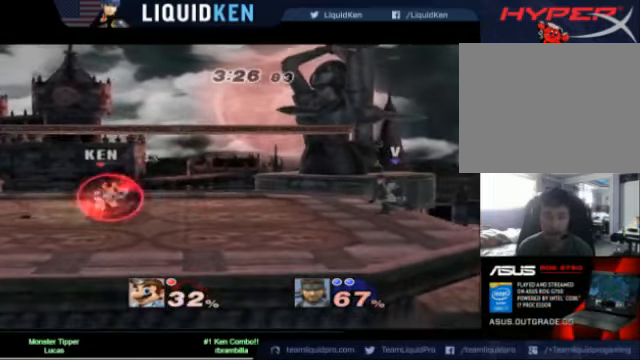
Gameplay with a controller (Nintendo layout); each line is a JSON object with the inputs held at the frame after it (dt_ms = milliseconds from this image to that frame). "events" lists button and stick changes between this image and that frame as [ms after this image, input, new state], when the widget could be followed in between. Not read: L3 R3.
{"dt_ms": 520, "buttons": [], "left_stick": "down", "right_stick": "center", "events": [[200, "L1", "up"], [320, "X", "up"], [400, "left_stick", "down"]]}
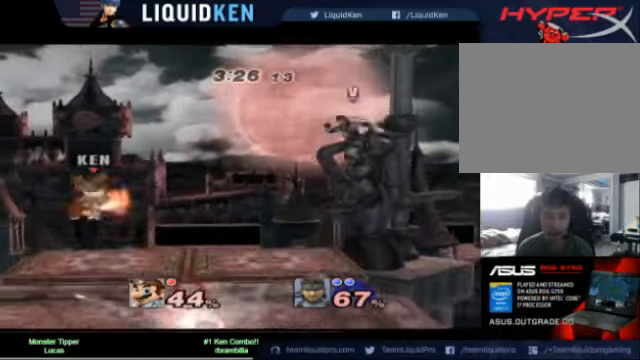
{"dt_ms": 480, "buttons": [], "left_stick": "center", "right_stick": "center", "events": [[120, "left_stick", "center"]]}
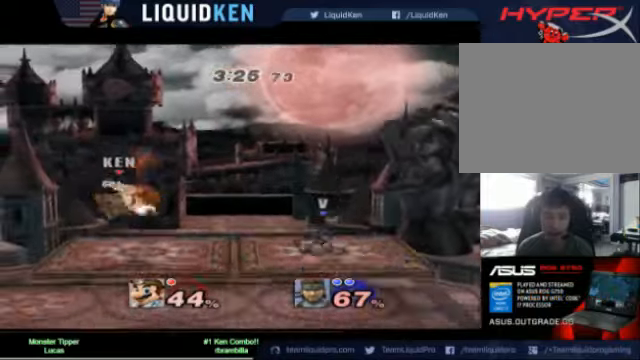
{"dt_ms": 520, "buttons": [], "left_stick": "center", "right_stick": "center", "events": [[40, "A", "down"], [120, "A", "up"], [160, "A", "down"], [320, "A", "up"]]}
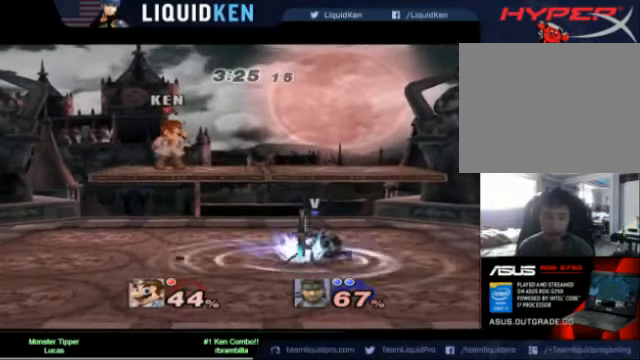
{"dt_ms": 480, "buttons": [], "left_stick": "left", "right_stick": "center", "events": [[40, "X", "down"], [160, "left_stick", "right"], [480, "X", "up"], [480, "left_stick", "left"]]}
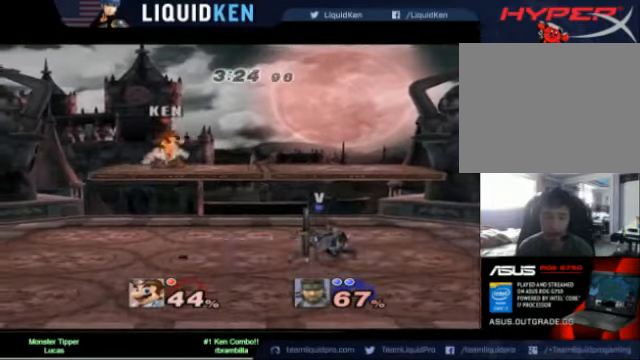
{"dt_ms": 520, "buttons": ["L1"], "left_stick": "left", "right_stick": "center", "events": [[360, "L1", "down"]]}
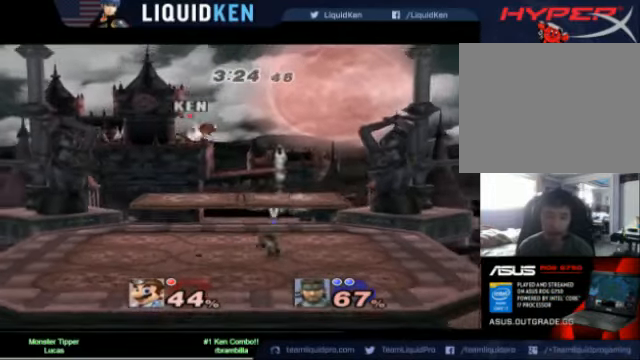
{"dt_ms": 480, "buttons": [], "left_stick": "right", "right_stick": "center", "events": [[280, "L1", "up"], [440, "left_stick", "right"]]}
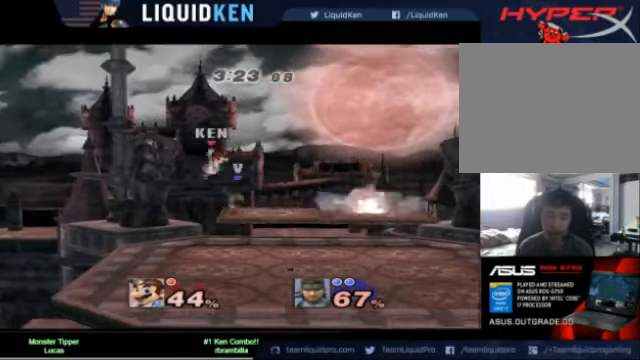
{"dt_ms": 520, "buttons": [], "left_stick": "right", "right_stick": "center", "events": []}
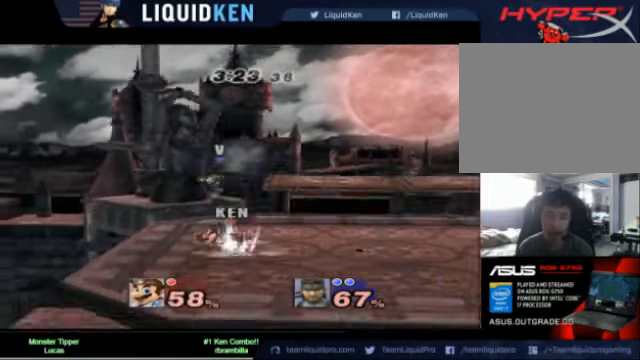
{"dt_ms": 480, "buttons": ["A"], "left_stick": "center", "right_stick": "center", "events": [[120, "left_stick", "center"], [160, "L1", "down"], [240, "A", "down"], [240, "L1", "up"], [360, "A", "up"], [440, "A", "down"]]}
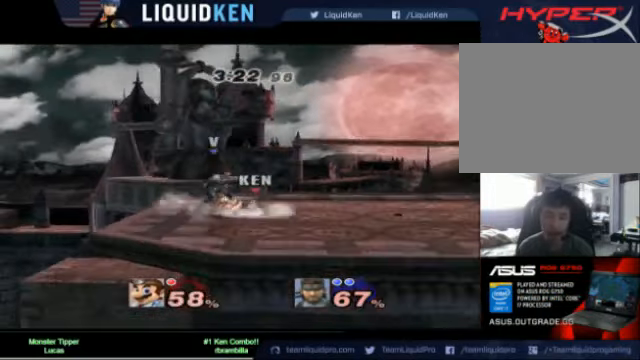
{"dt_ms": 520, "buttons": [], "left_stick": "center", "right_stick": "center", "events": [[240, "A", "up"], [440, "A", "down"], [520, "A", "up"]]}
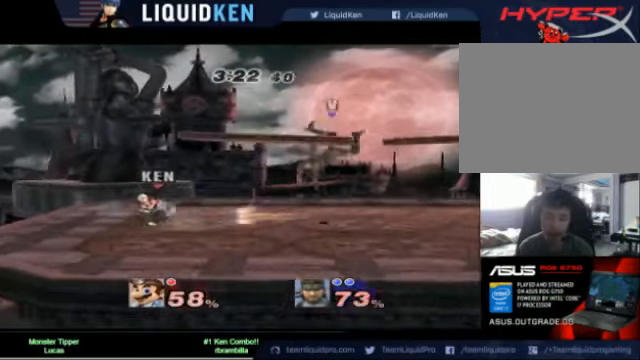
{"dt_ms": 480, "buttons": [], "left_stick": "right", "right_stick": "center", "events": [[320, "left_stick", "right"]]}
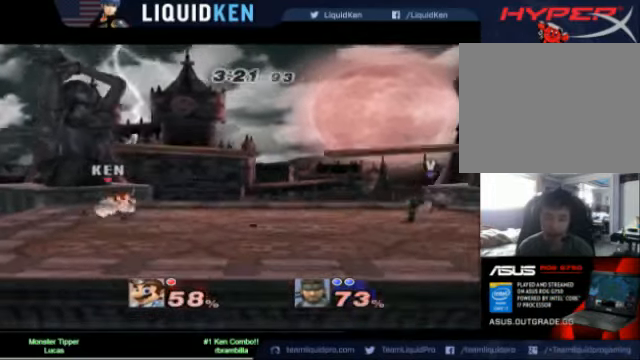
{"dt_ms": 520, "buttons": ["B"], "left_stick": "right", "right_stick": "center", "events": [[40, "X", "down"], [120, "X", "up"], [120, "left_stick", "center"], [200, "B", "down"], [320, "left_stick", "right"], [400, "B", "up"], [480, "B", "down"]]}
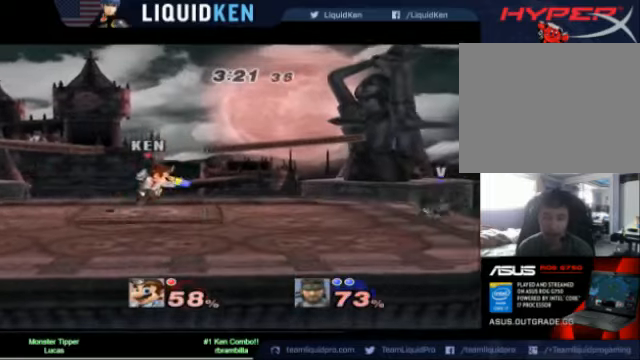
{"dt_ms": 480, "buttons": [], "left_stick": "center", "right_stick": "center", "events": [[120, "B", "up"], [280, "left_stick", "center"]]}
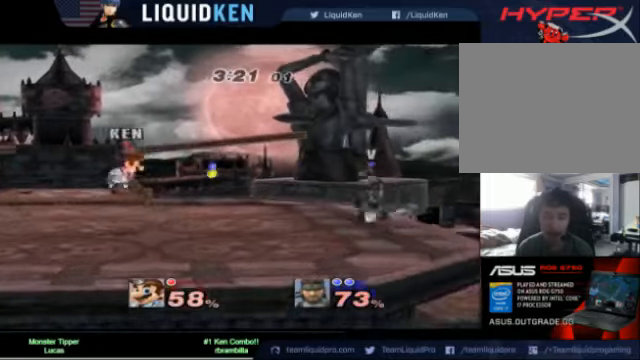
{"dt_ms": 520, "buttons": [], "left_stick": "center", "right_stick": "center", "events": [[80, "left_stick", "right"], [280, "B", "down"], [280, "left_stick", "center"], [360, "B", "up"], [400, "B", "down"], [520, "B", "up"]]}
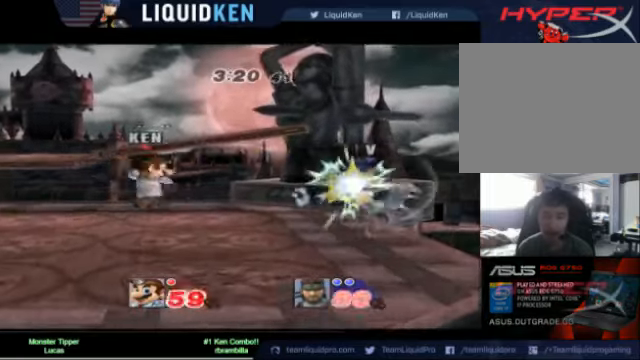
{"dt_ms": 480, "buttons": [], "left_stick": "center", "right_stick": "center", "events": [[80, "B", "down"], [160, "B", "up"], [240, "B", "down"], [320, "B", "up"]]}
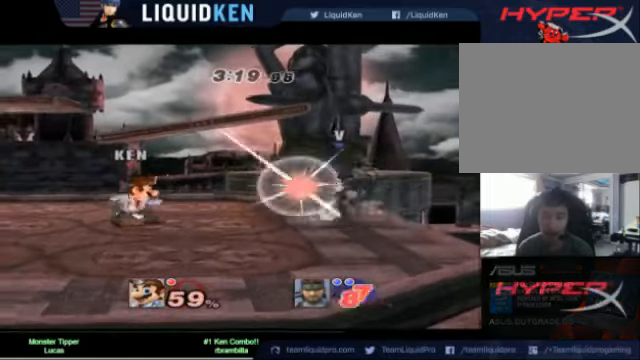
{"dt_ms": 520, "buttons": ["A"], "left_stick": "left", "right_stick": "center", "events": [[200, "left_stick", "right"], [360, "A", "down"], [480, "left_stick", "left"]]}
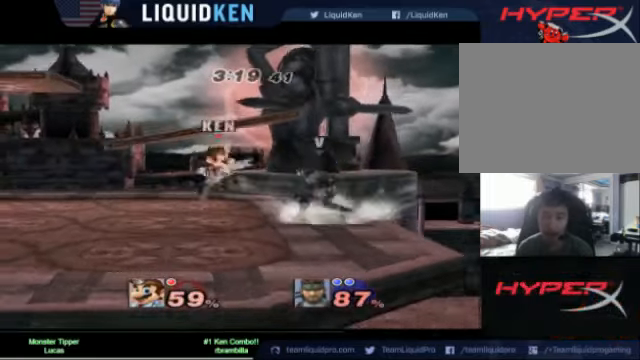
{"dt_ms": 1000, "buttons": ["L1"], "left_stick": "up-left", "right_stick": "center"}
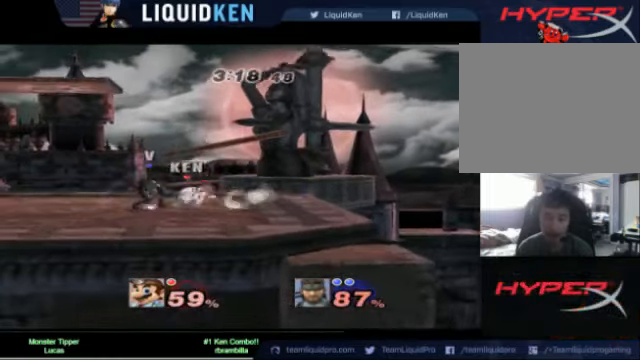
{"dt_ms": 480, "buttons": ["L1"], "left_stick": "up-left", "right_stick": "center", "events": [[160, "A", "down"], [240, "A", "up"]]}
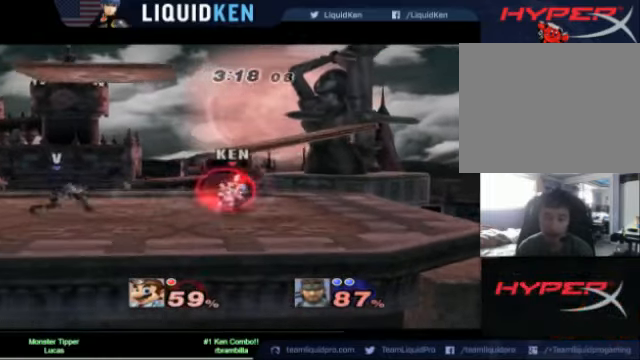
{"dt_ms": 520, "buttons": [], "left_stick": "right", "right_stick": "center", "events": [[160, "left_stick", "center"], [240, "L1", "up"], [400, "X", "down"], [440, "left_stick", "right"], [480, "X", "up"]]}
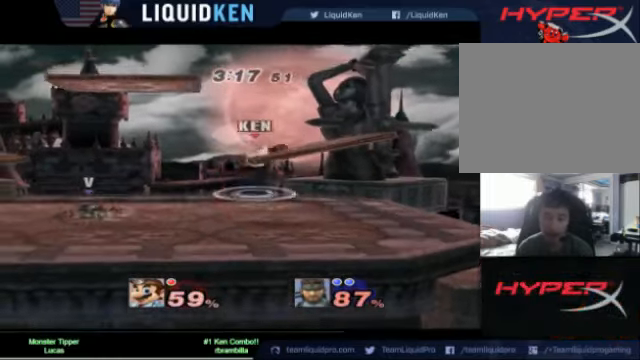
{"dt_ms": 480, "buttons": ["B"], "left_stick": "center", "right_stick": "center", "events": [[40, "left_stick", "left"], [120, "B", "down"], [160, "left_stick", "center"], [240, "B", "up"], [280, "B", "down"]]}
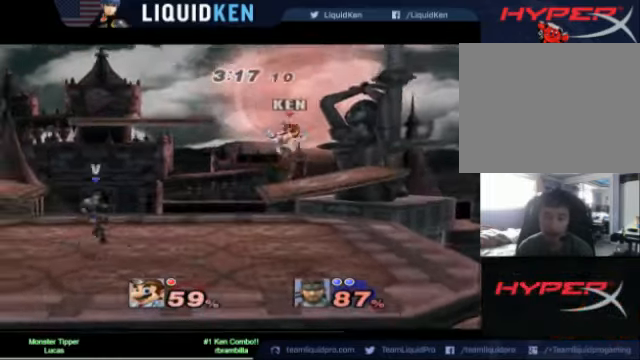
{"dt_ms": 520, "buttons": [], "left_stick": "center", "right_stick": "center", "events": [[80, "B", "up"], [120, "B", "down"], [200, "B", "up"], [280, "B", "down"], [360, "B", "up"], [440, "B", "down"], [520, "B", "up"]]}
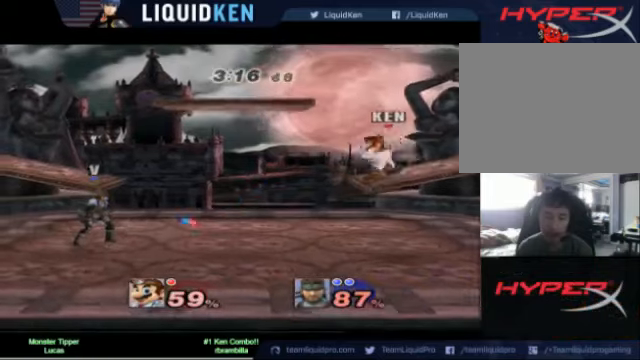
{"dt_ms": 480, "buttons": [], "left_stick": "center", "right_stick": "center", "events": [[80, "B", "down"], [160, "B", "up"], [280, "B", "down"], [400, "B", "up"]]}
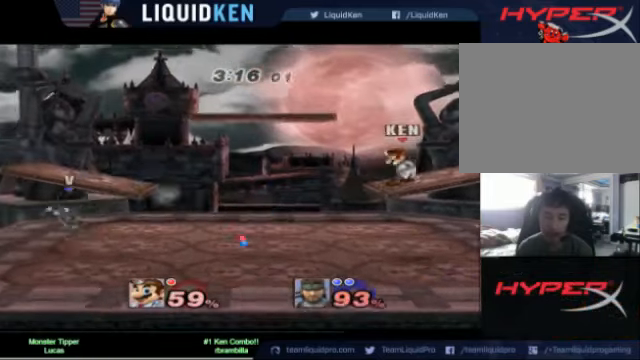
{"dt_ms": 520, "buttons": ["B"], "left_stick": "center", "right_stick": "center", "events": [[120, "B", "down"], [200, "B", "up"], [280, "B", "down"], [480, "B", "up"], [520, "B", "down"]]}
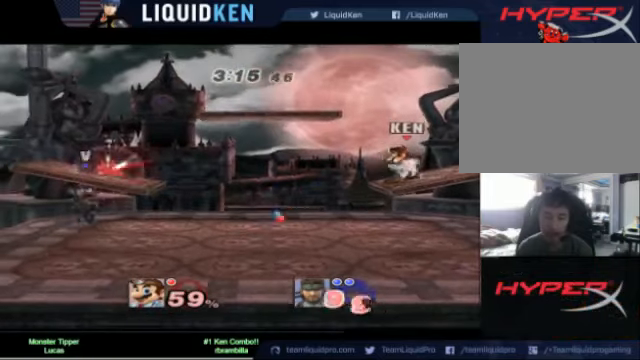
{"dt_ms": 480, "buttons": [], "left_stick": "center", "right_stick": "center", "events": [[160, "B", "up"], [240, "left_stick", "left"], [480, "left_stick", "center"]]}
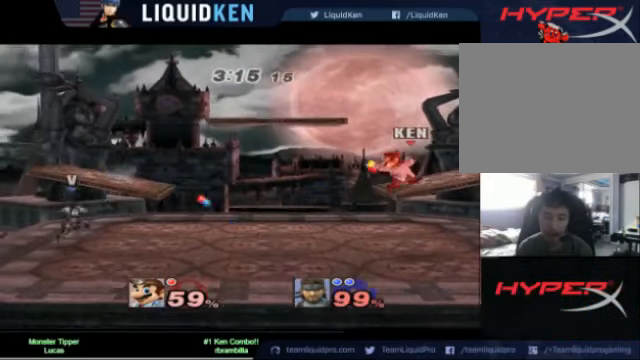
{"dt_ms": 520, "buttons": [], "left_stick": "center", "right_stick": "center", "events": [[80, "B", "down"], [200, "B", "up"], [280, "B", "down"], [360, "B", "up"]]}
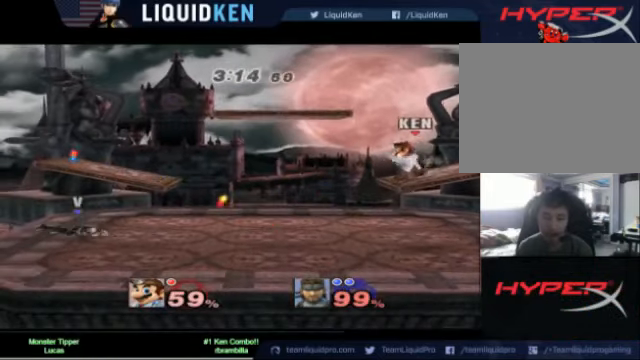
{"dt_ms": 480, "buttons": [], "left_stick": "center", "right_stick": "center", "events": [[80, "left_stick", "left"], [320, "left_stick", "center"]]}
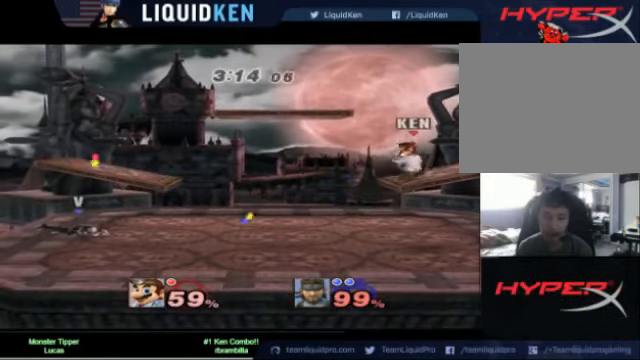
{"dt_ms": 520, "buttons": ["B"], "left_stick": "center", "right_stick": "center", "events": [[160, "left_stick", "left"], [320, "left_stick", "center"], [360, "B", "down"], [440, "B", "up"], [520, "B", "down"]]}
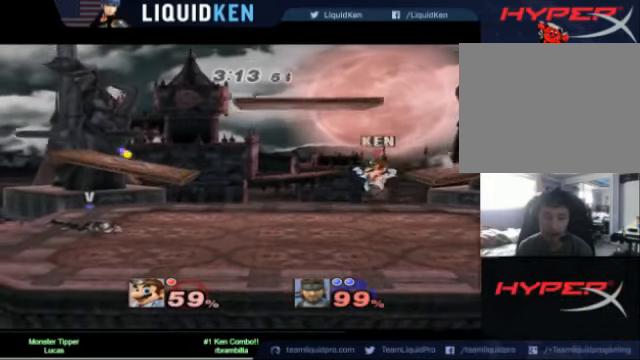
{"dt_ms": 480, "buttons": [], "left_stick": "center", "right_stick": "center", "events": [[120, "B", "up"], [200, "B", "down"], [280, "B", "up"]]}
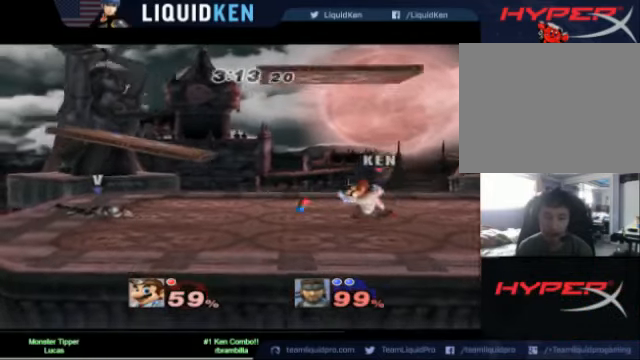
{"dt_ms": 520, "buttons": [], "left_stick": "left", "right_stick": "center", "events": [[200, "left_stick", "left"]]}
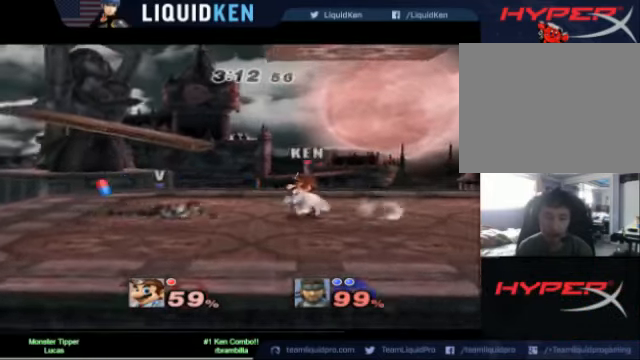
{"dt_ms": 480, "buttons": ["A"], "left_stick": "down", "right_stick": "center", "events": [[80, "A", "down"], [360, "left_stick", "down"]]}
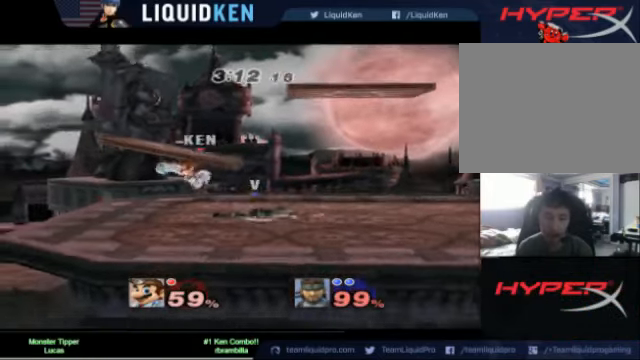
{"dt_ms": 520, "buttons": ["A"], "left_stick": "right", "right_stick": "center", "events": [[40, "A", "up"], [80, "left_stick", "center"], [200, "left_stick", "right"], [440, "A", "down"]]}
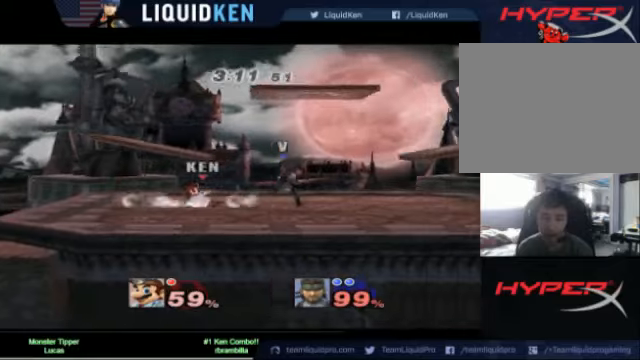
{"dt_ms": 480, "buttons": [], "left_stick": "up", "right_stick": "center", "events": [[40, "A", "up"], [200, "A", "down"], [240, "A", "up"], [360, "left_stick", "up"], [400, "A", "down"], [480, "A", "up"]]}